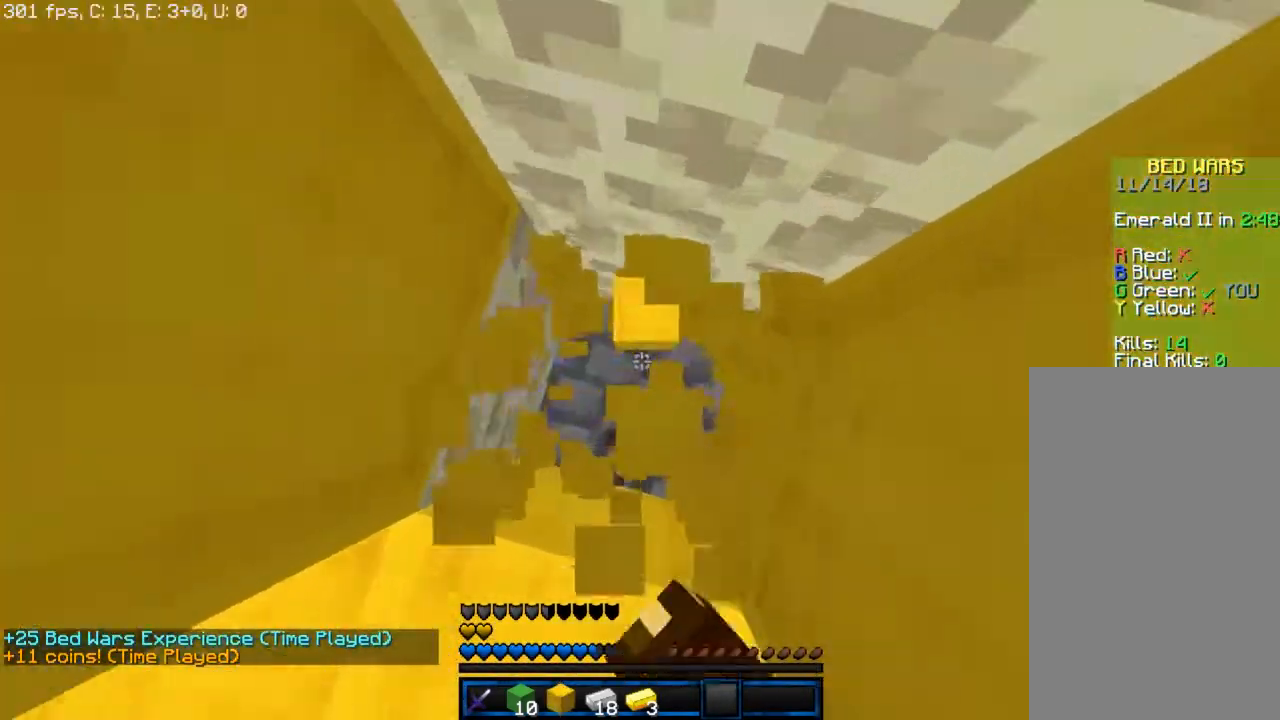
Gameplay with keyboard and mouse; each line is a JSON object with the keys and mouse buttons held at the frame after it. "events" lists presses ("down") and releases ("up") of "a", "d", "s", "space", "w", "mouse_left" and "mouse_right" between this image and that frame as [ms after this image, input, new state], when the widget could be followed in between. "mouse_left", "mouse_right" = the "left", "right" buttons of the "mouse" list. No other keys are recorded. Fast repeated clicks can show as one long hold. Mouse movement is not recorded.
{"keys": [], "mouse": ["left"], "events": []}
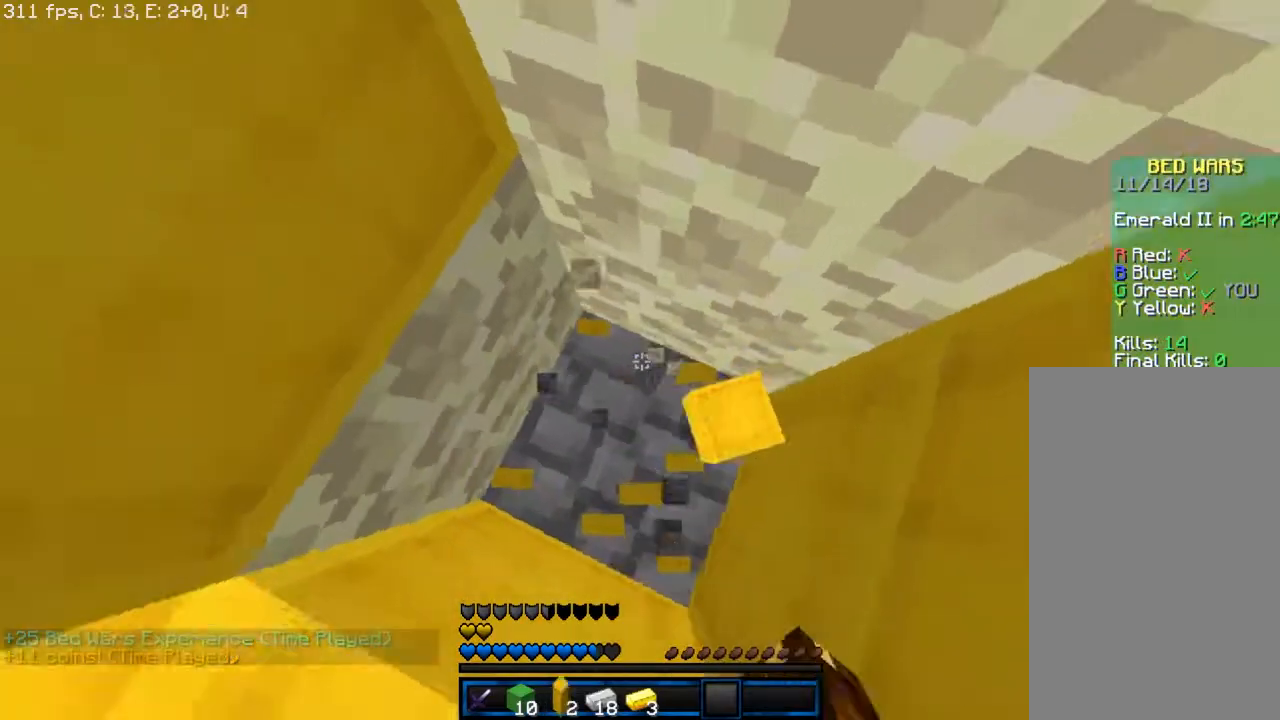
{"keys": [], "mouse": ["left"], "events": []}
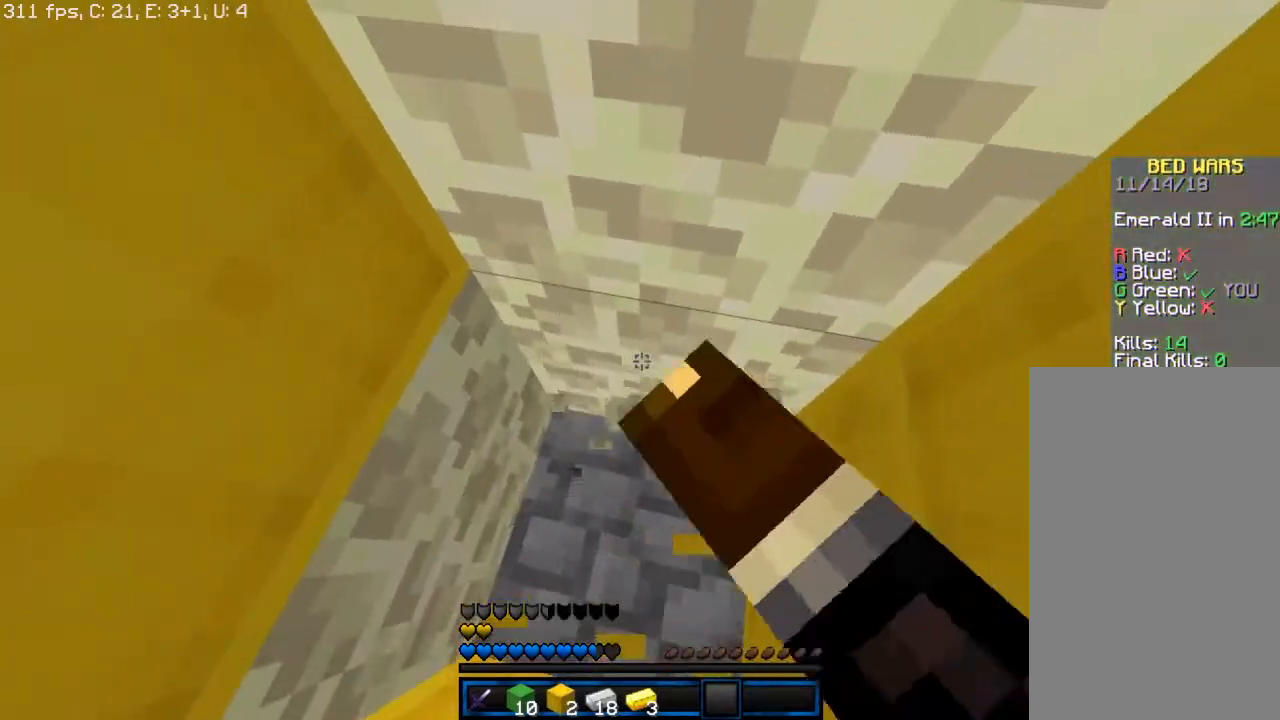
{"keys": [], "mouse": ["left"], "events": []}
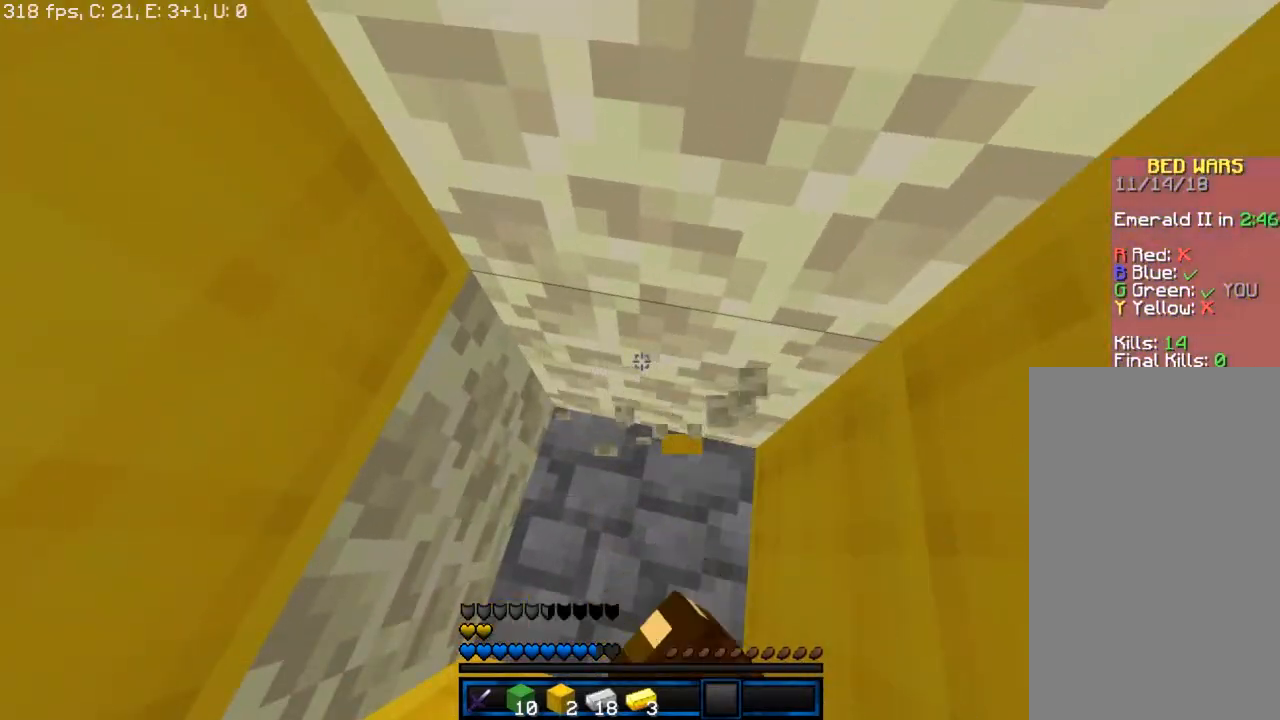
{"keys": [], "mouse": [], "events": [[350, "mouse_left", "up"]]}
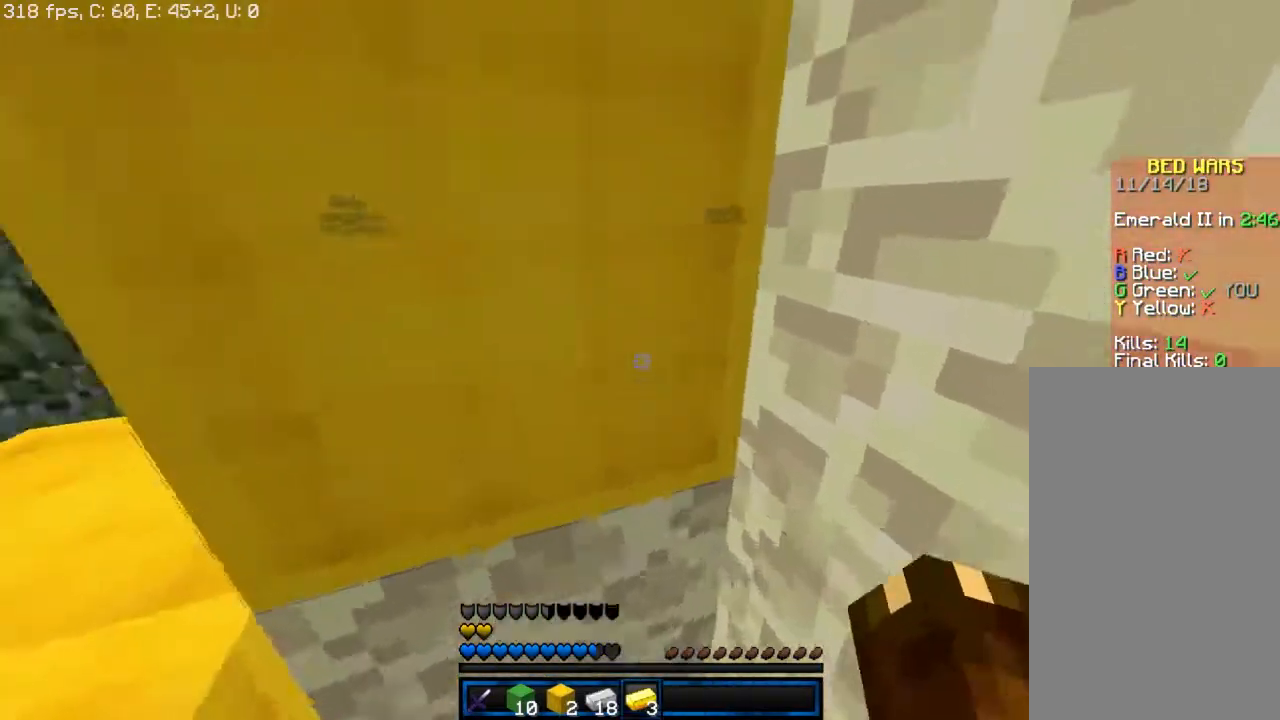
{"keys": [], "mouse": [], "events": []}
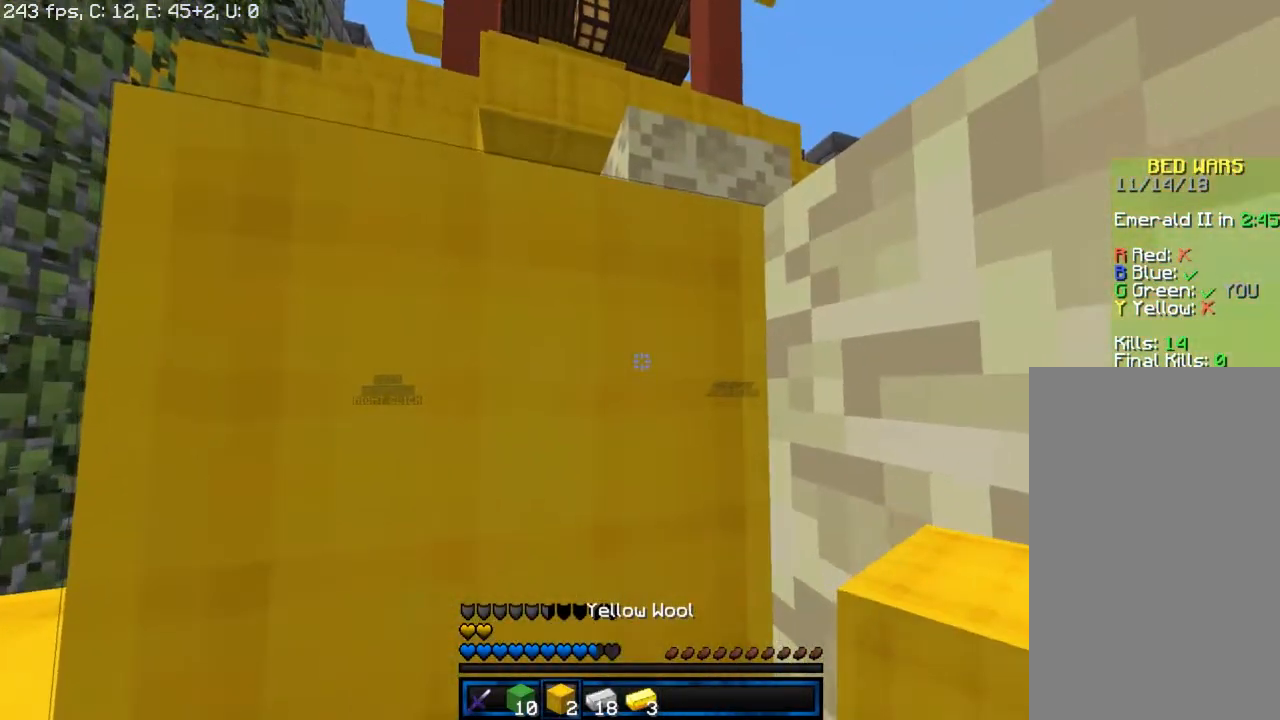
{"keys": ["d", "s"], "mouse": [], "events": [[50, "mouse_right", "down"], [217, "mouse_right", "up"], [383, "s", "down"], [433, "d", "down"]]}
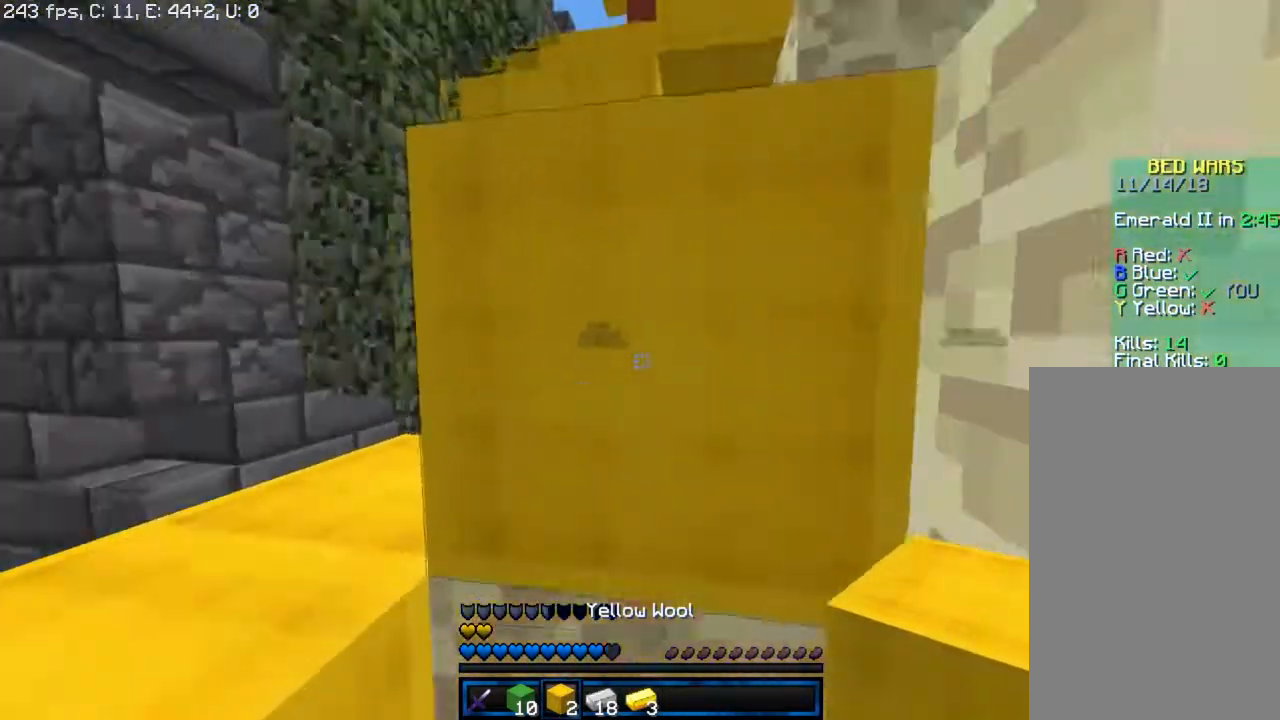
{"keys": ["space"], "mouse": [], "events": [[167, "d", "up"], [200, "s", "up"], [383, "space", "down"]]}
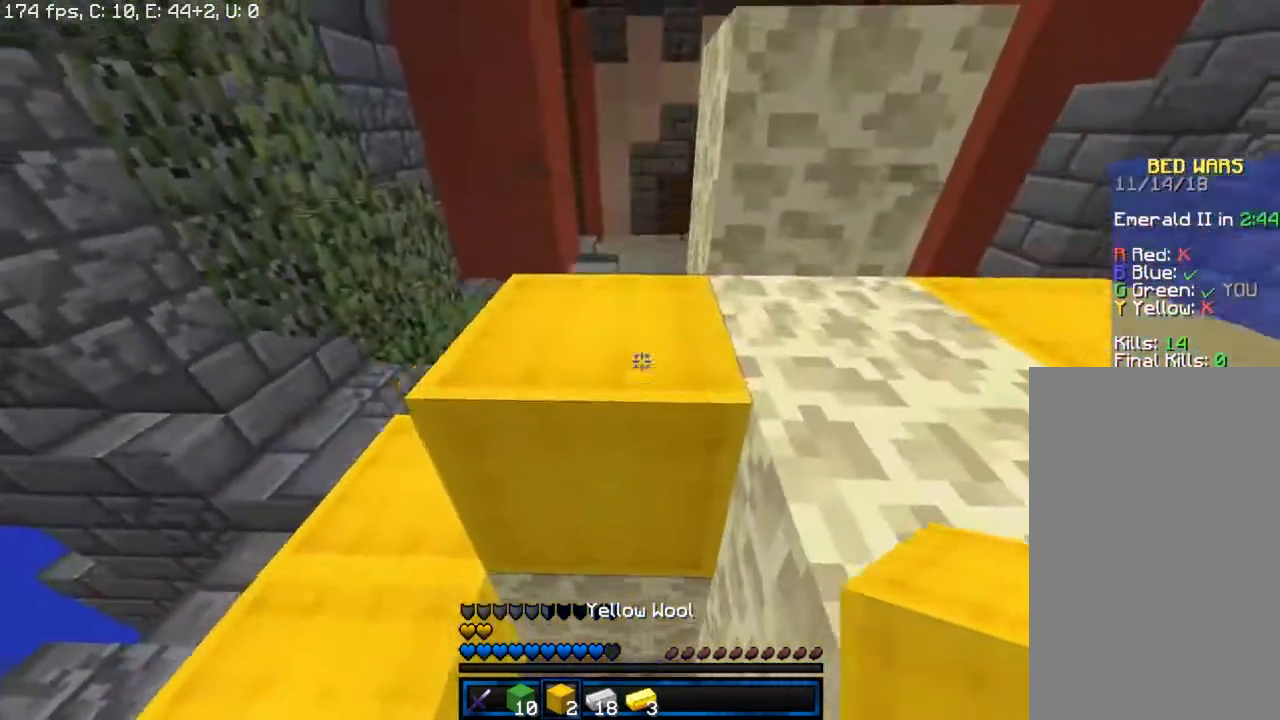
{"keys": [], "mouse": ["right"], "events": [[33, "mouse_right", "down"], [67, "space", "up"], [200, "mouse_right", "up"], [450, "mouse_right", "down"]]}
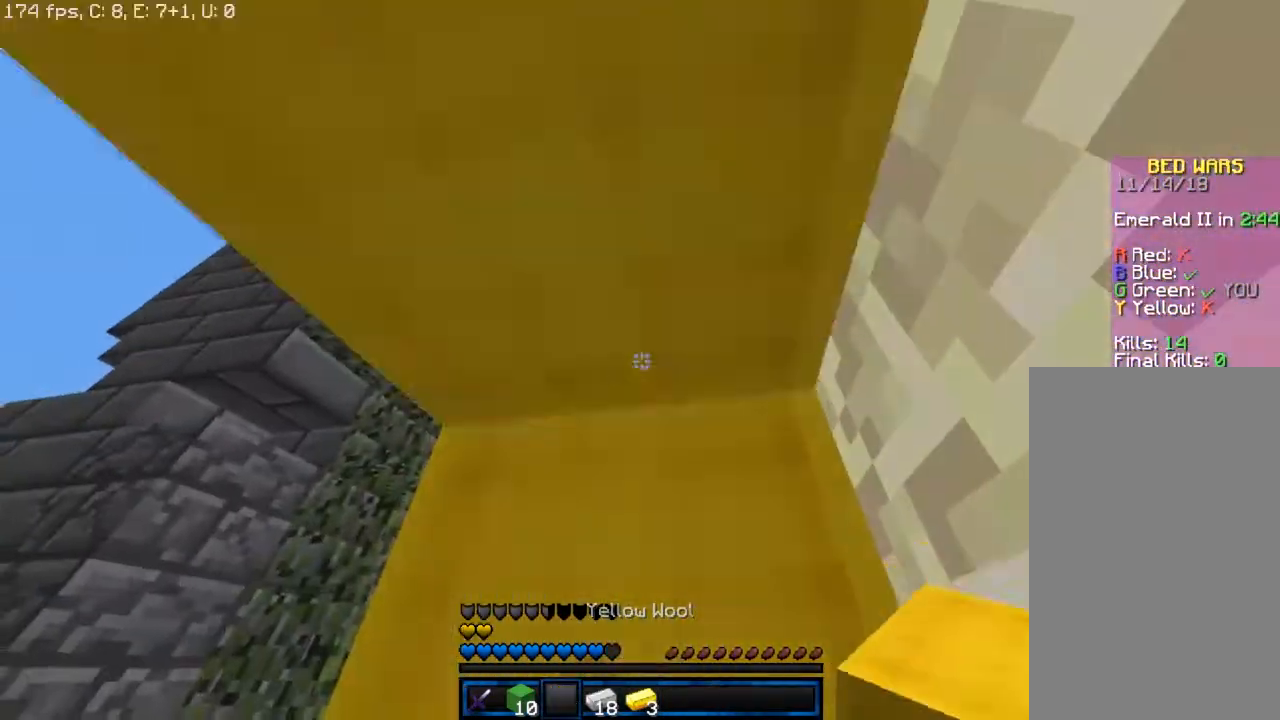
{"keys": [], "mouse": [], "events": [[133, "mouse_right", "up"]]}
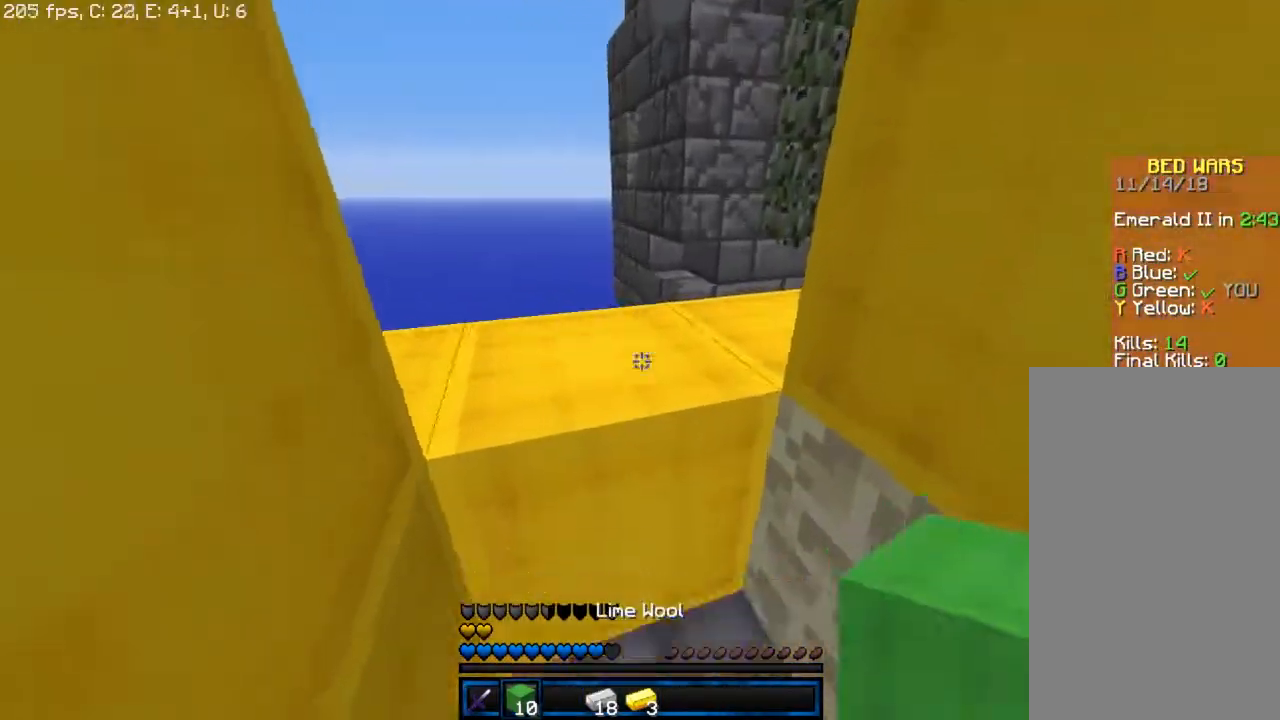
{"keys": [], "mouse": ["left"], "events": [[67, "mouse_right", "down"], [233, "mouse_right", "up"], [383, "mouse_left", "down"]]}
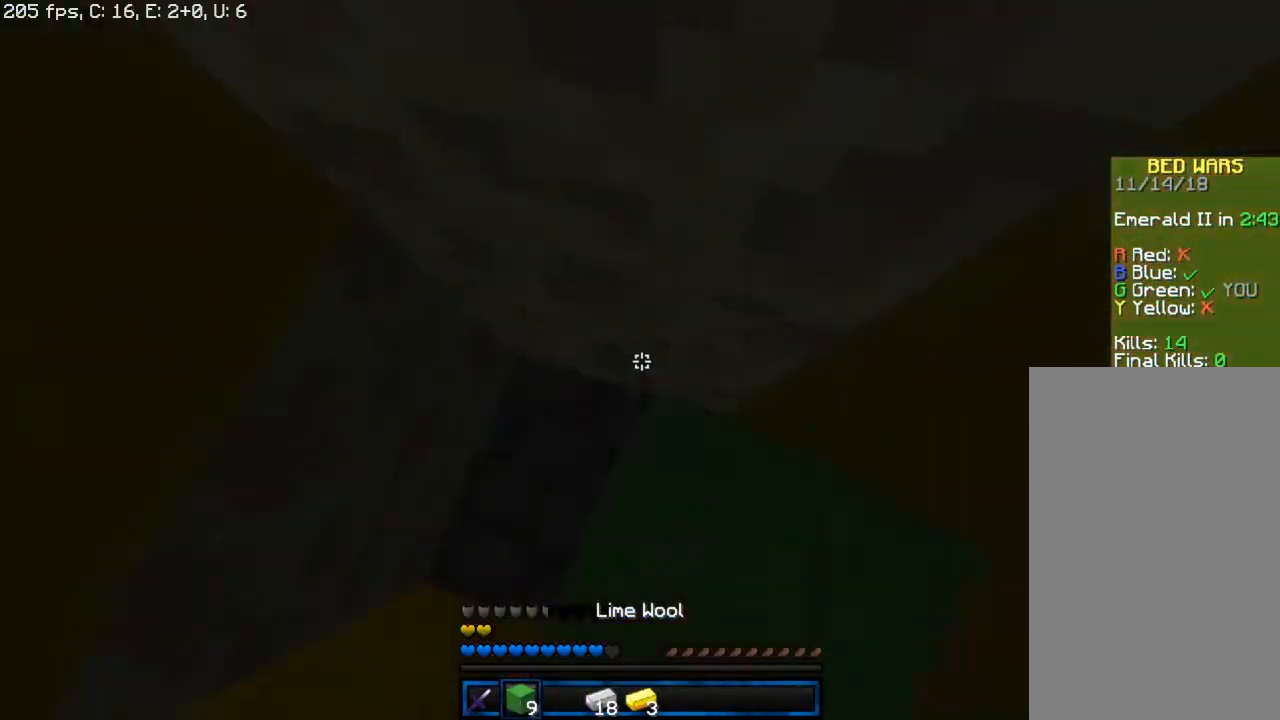
{"keys": [], "mouse": ["left"], "events": []}
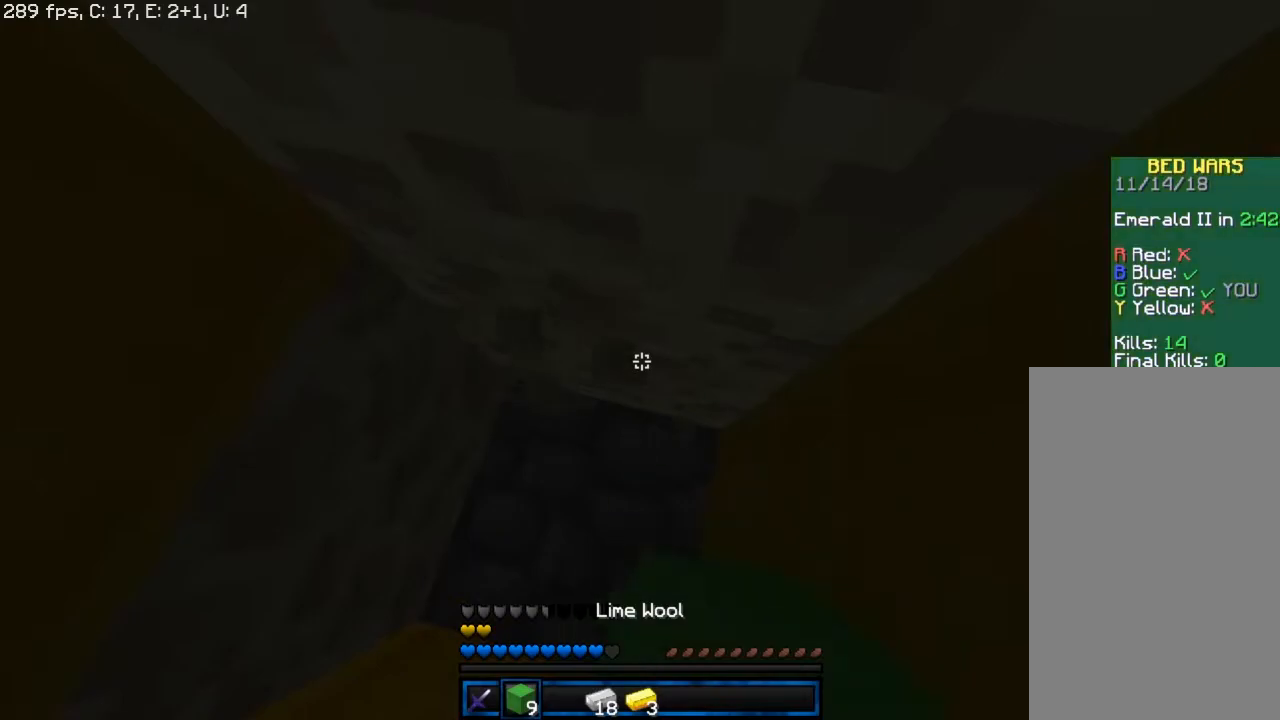
{"keys": [], "mouse": ["left"], "events": []}
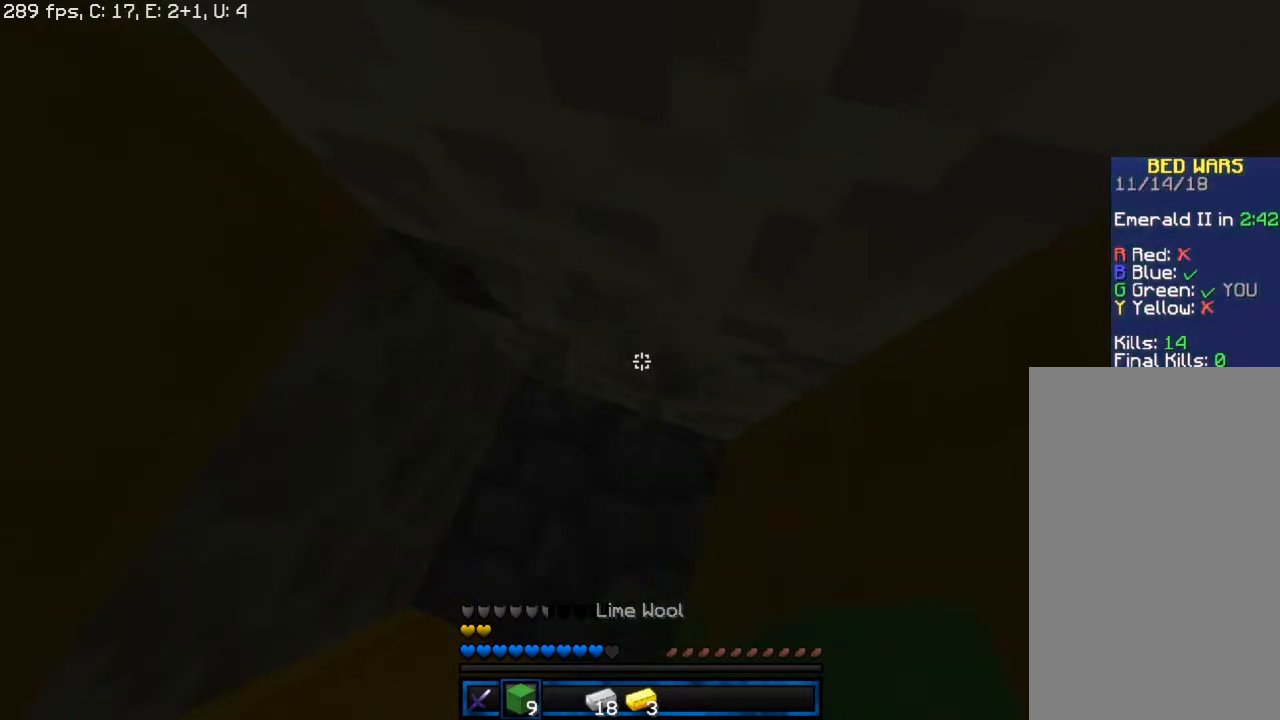
{"keys": [], "mouse": ["left"], "events": []}
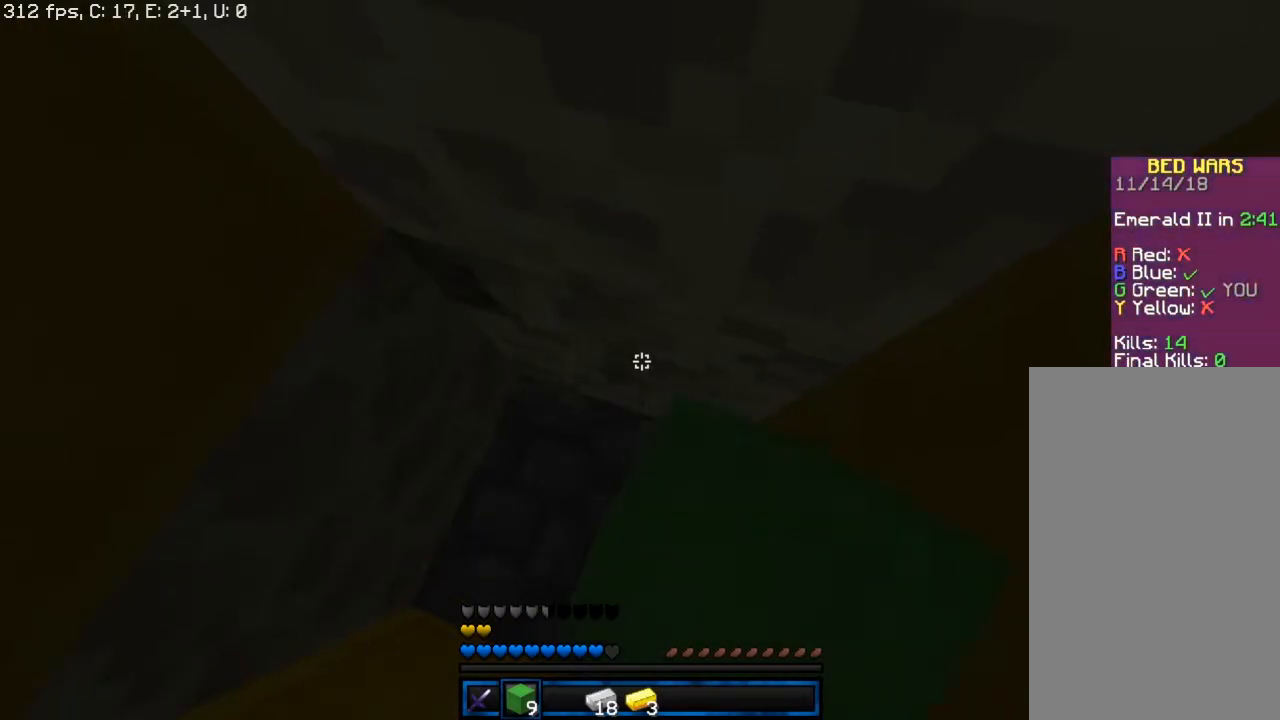
{"keys": [], "mouse": ["left"], "events": []}
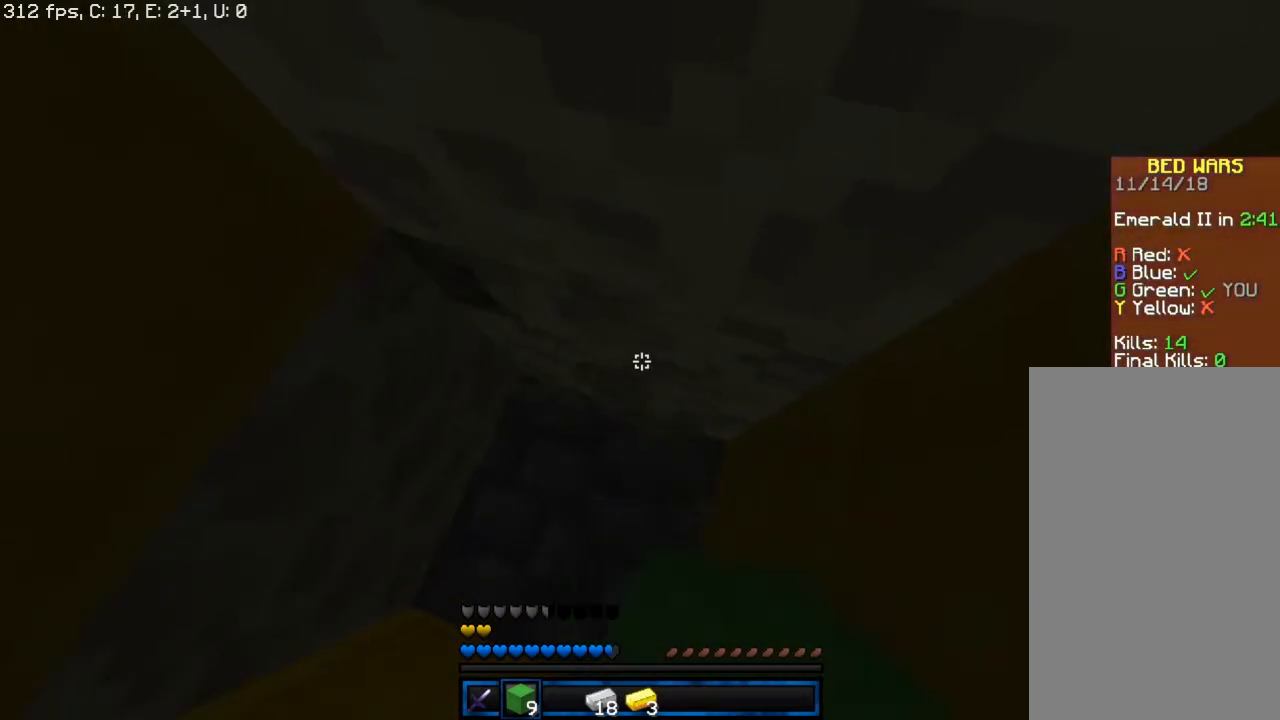
{"keys": [], "mouse": ["left"], "events": []}
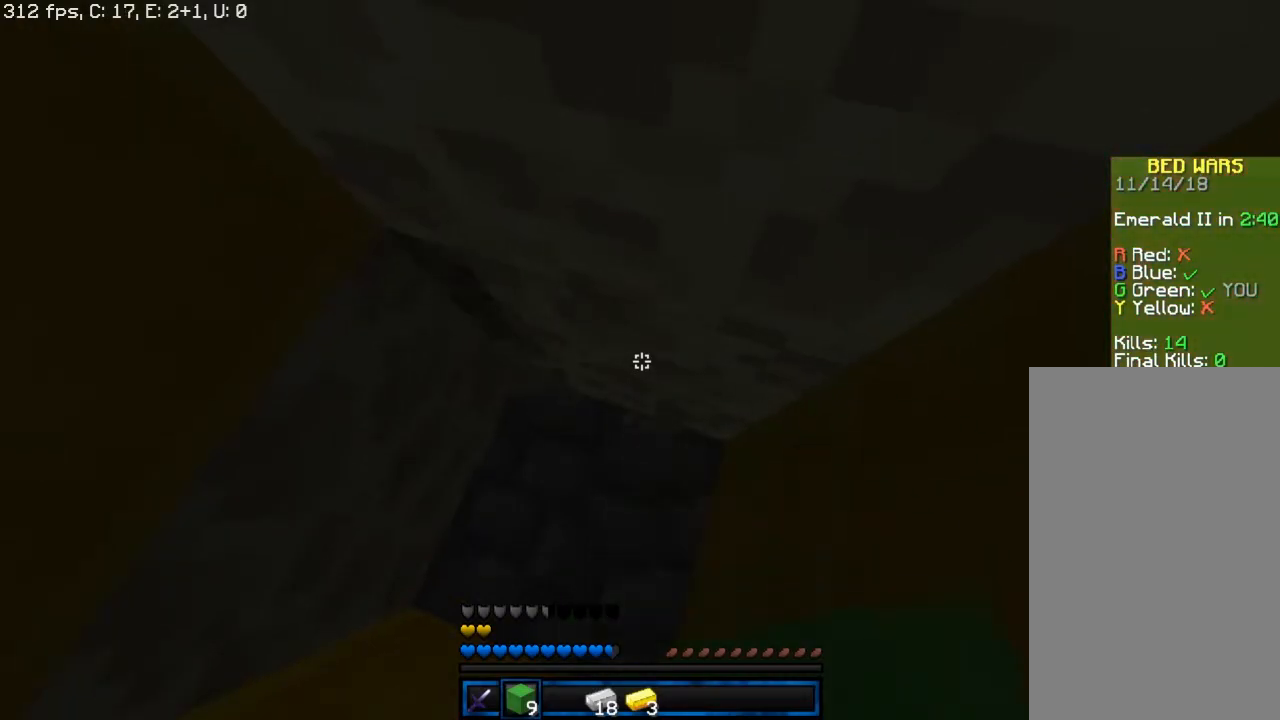
{"keys": [], "mouse": ["left"], "events": []}
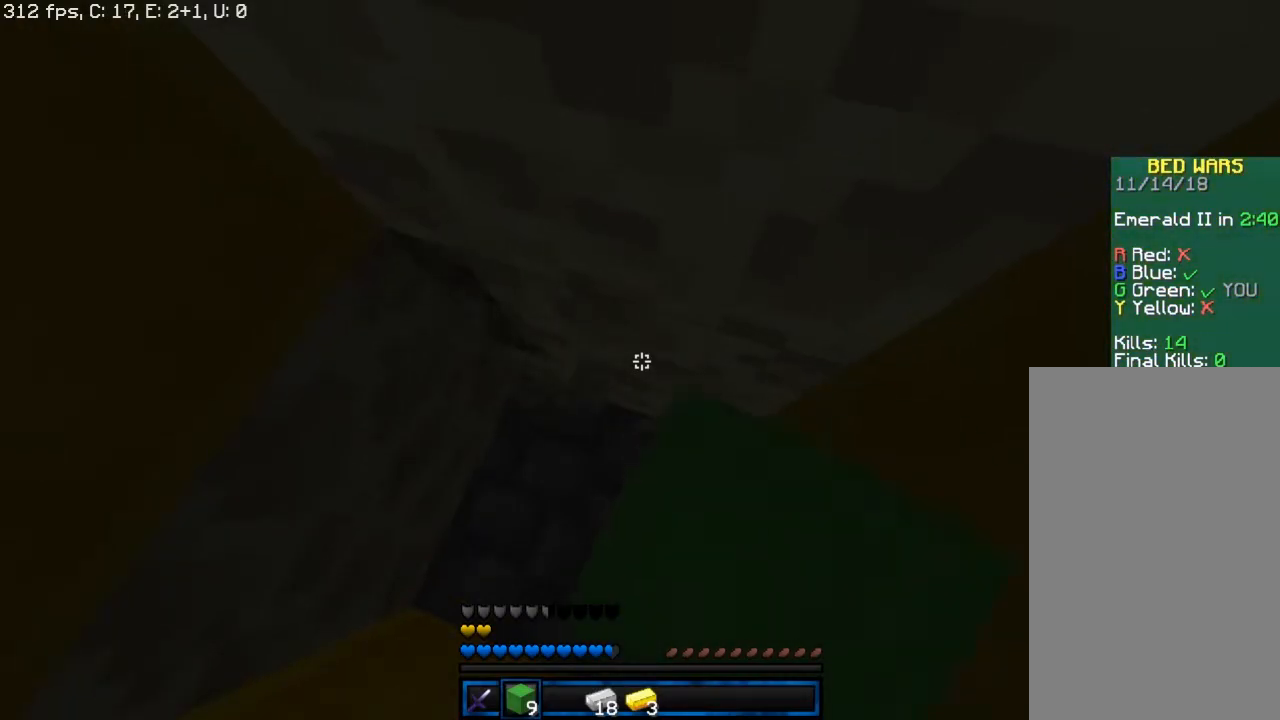
{"keys": [], "mouse": ["left"], "events": []}
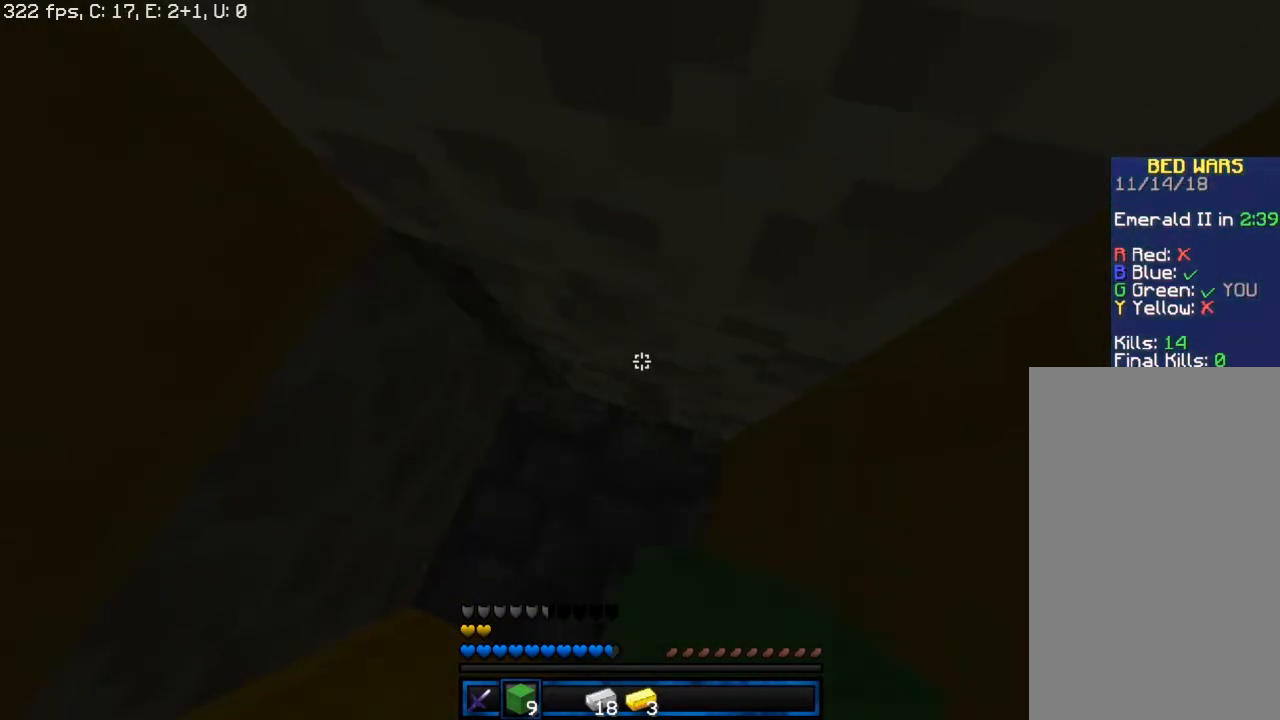
{"keys": [], "mouse": ["left"], "events": []}
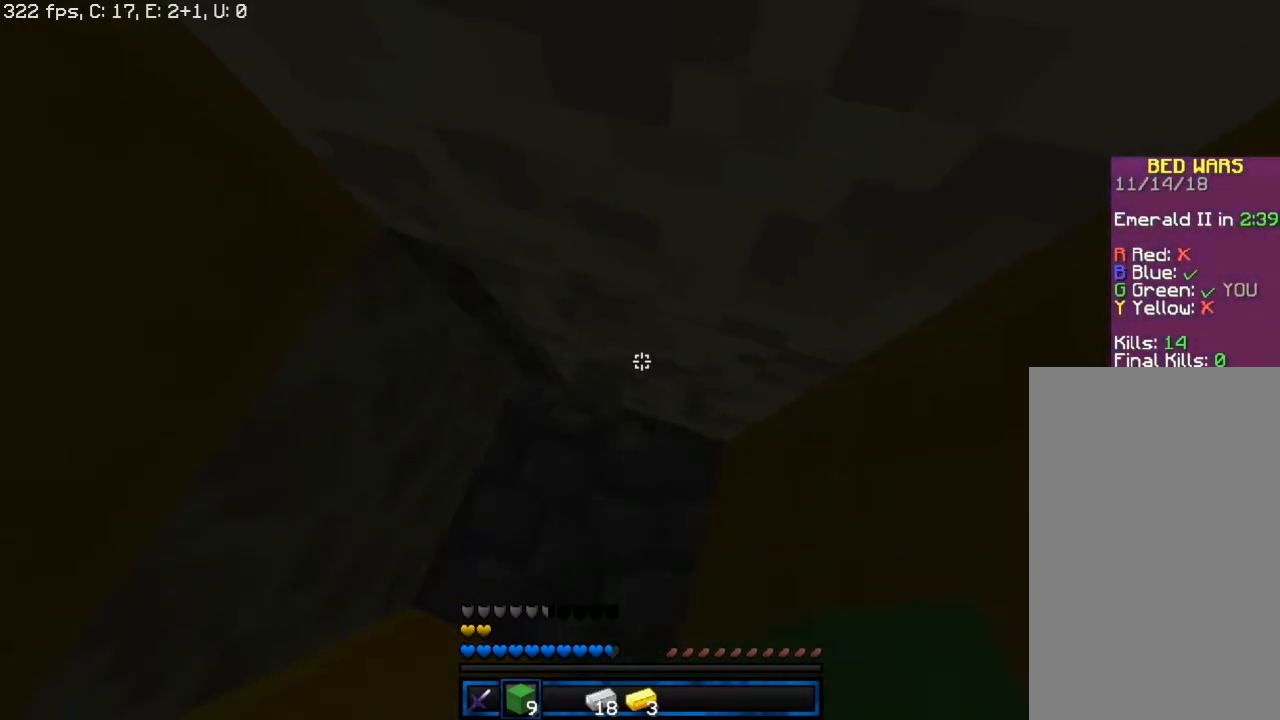
{"keys": [], "mouse": ["left"], "events": []}
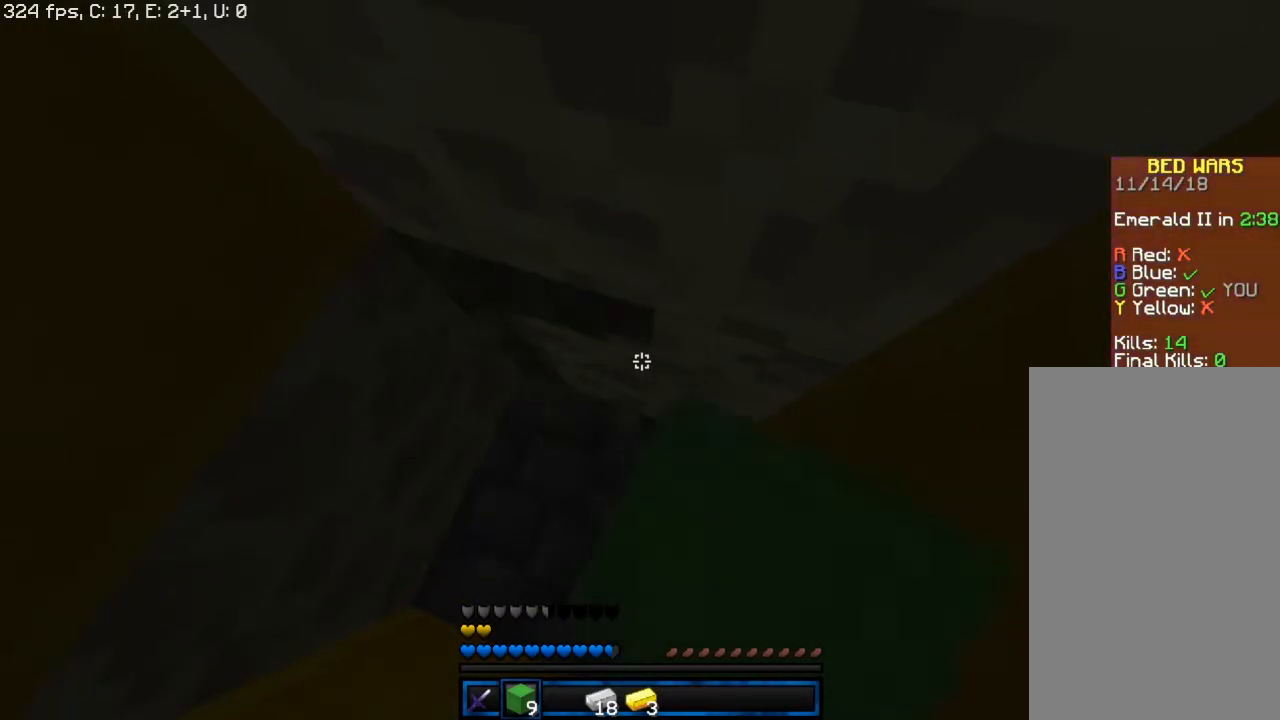
{"keys": [], "mouse": ["left"], "events": []}
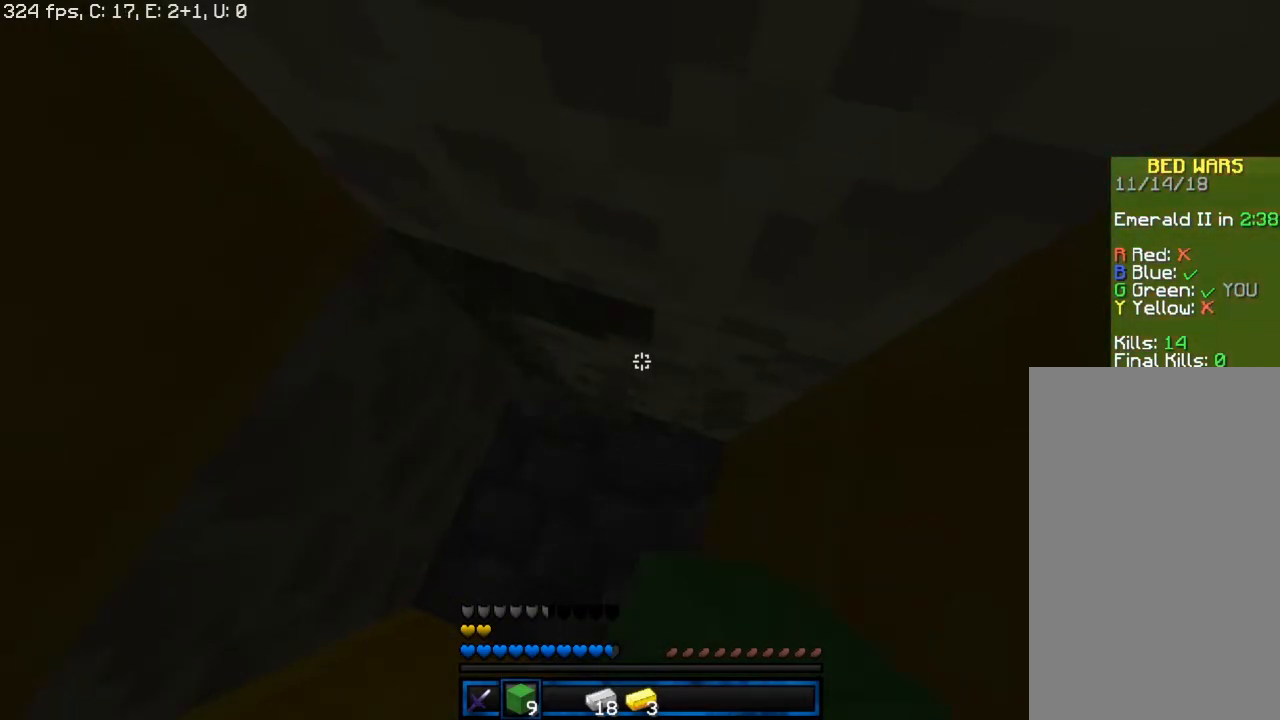
{"keys": [], "mouse": ["left"], "events": []}
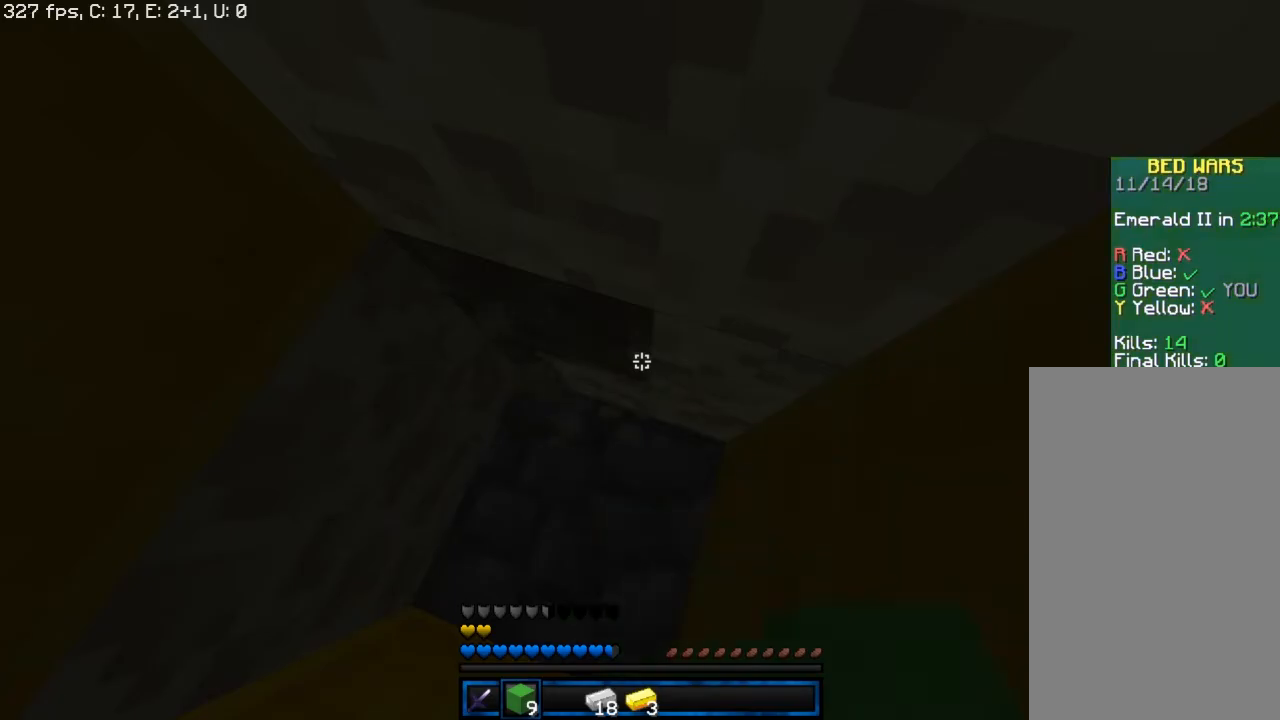
{"keys": [], "mouse": ["left"], "events": []}